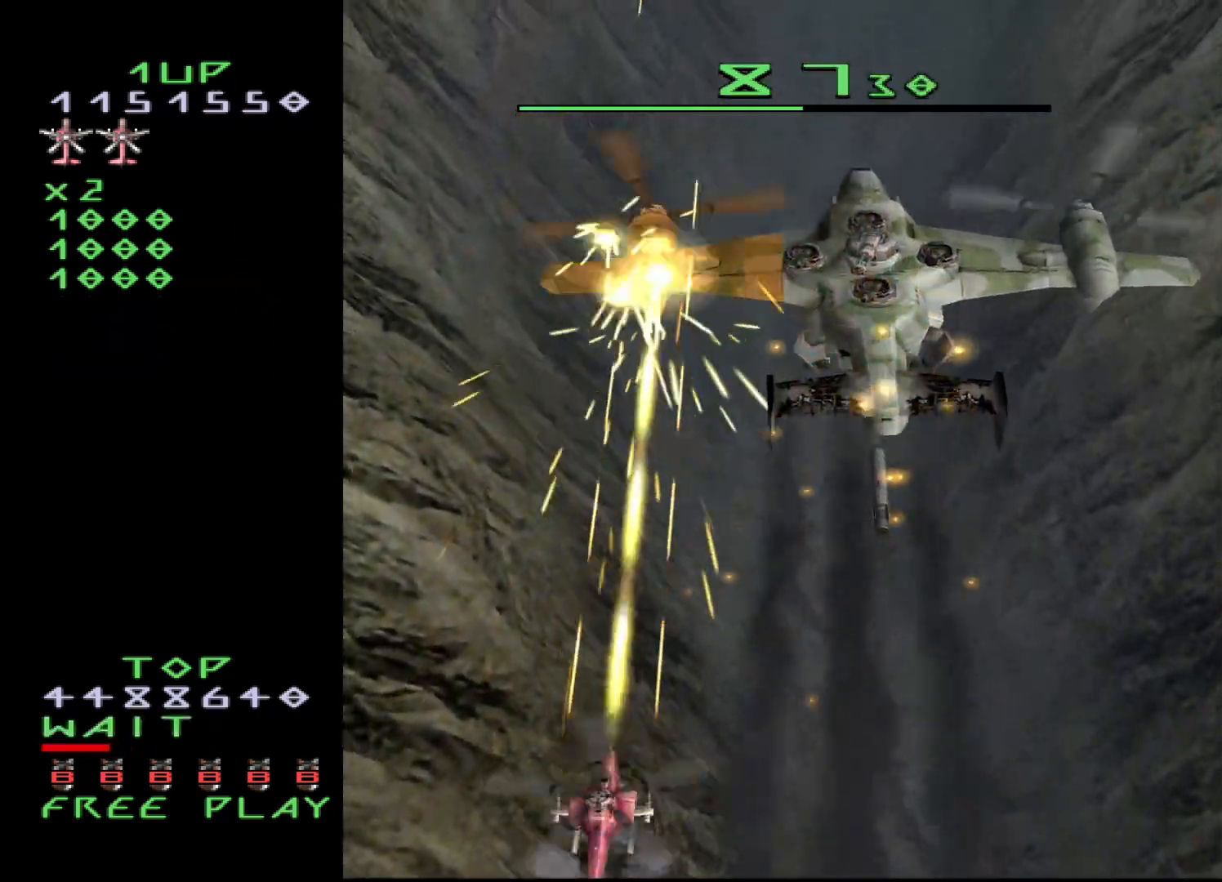
Gameplay with a controller (arcade stick); each line is a JSON object with the inputs held at the frame after it. "events" lists button and stick changes between this image and that frame as [ms after this image, input, new state], when the widget could be followed in between. Not read: L3 R3.
{"buttons": ["CROSS", "DPAD_LEFT"], "events": [[467, "DPAD_LEFT", "down"]]}
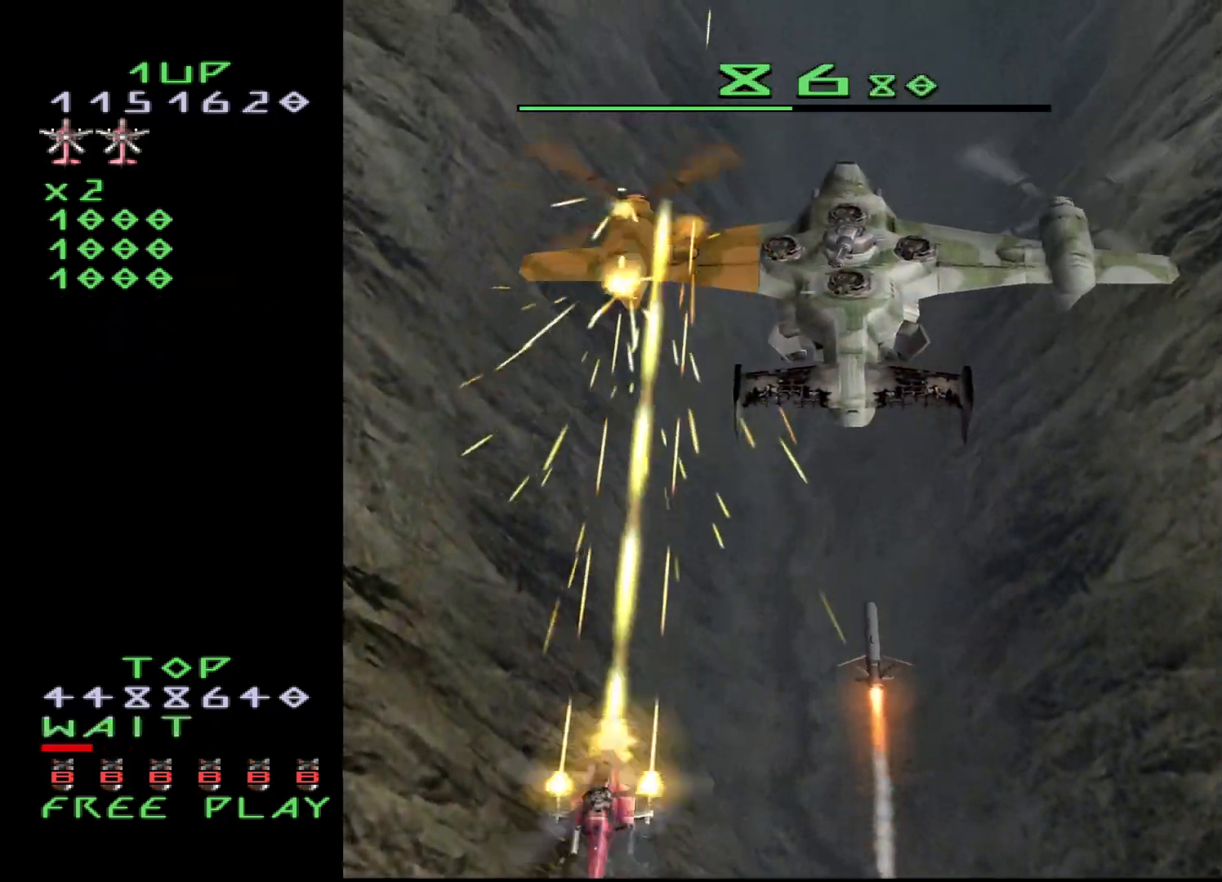
{"buttons": ["CROSS"], "events": [[67, "DPAD_LEFT", "up"]]}
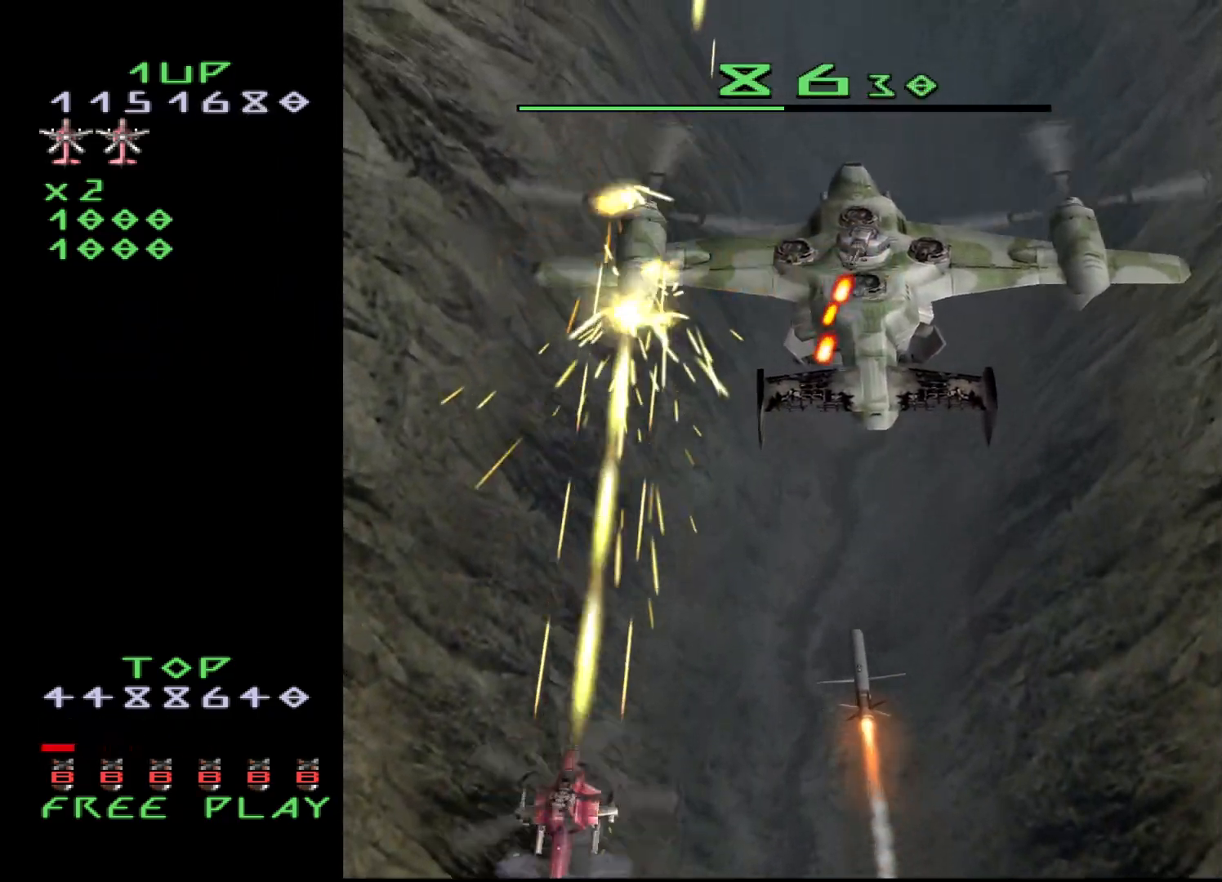
{"buttons": ["CROSS", "DPAD_LEFT"], "events": [[350, "DPAD_LEFT", "down"]]}
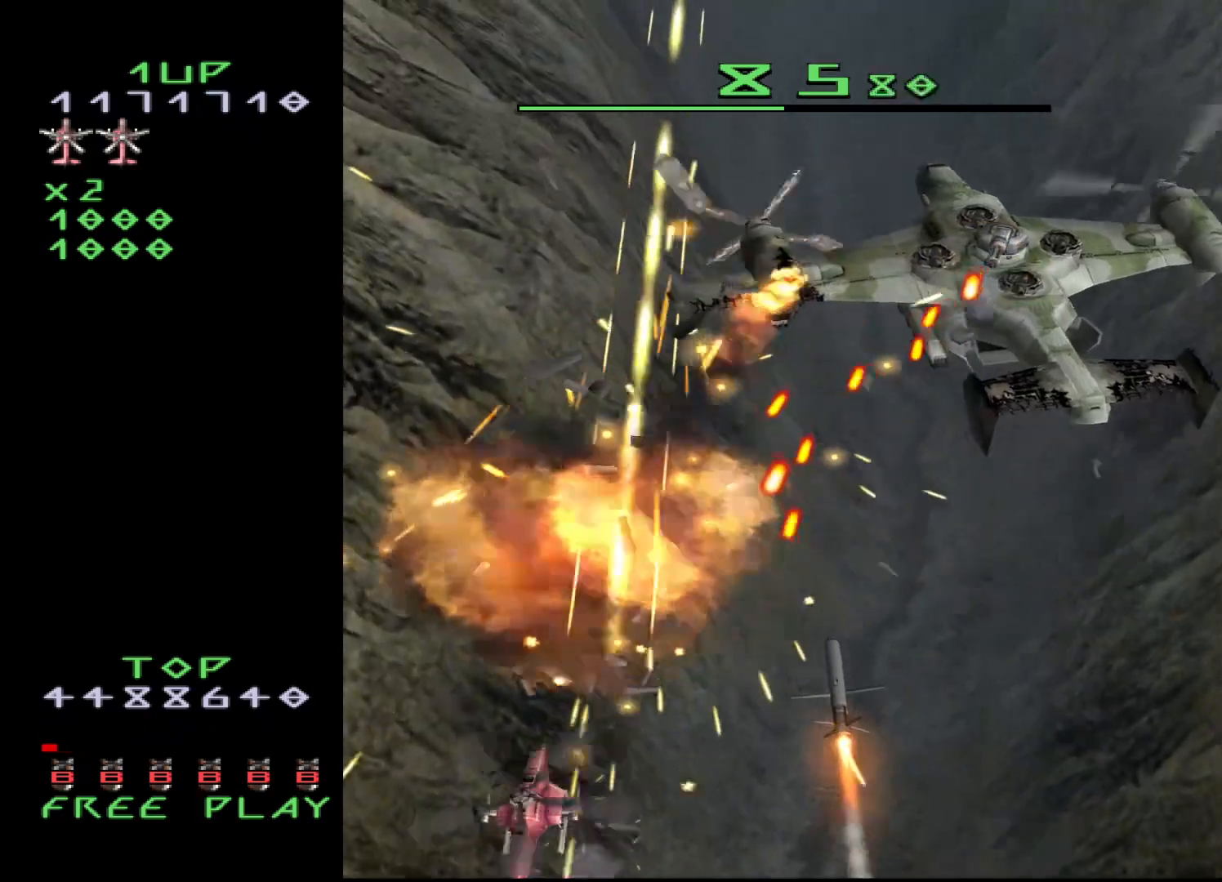
{"buttons": ["DPAD_UP"], "events": [[267, "DPAD_LEFT", "up"], [283, "CROSS", "up"], [400, "DPAD_UP", "down"]]}
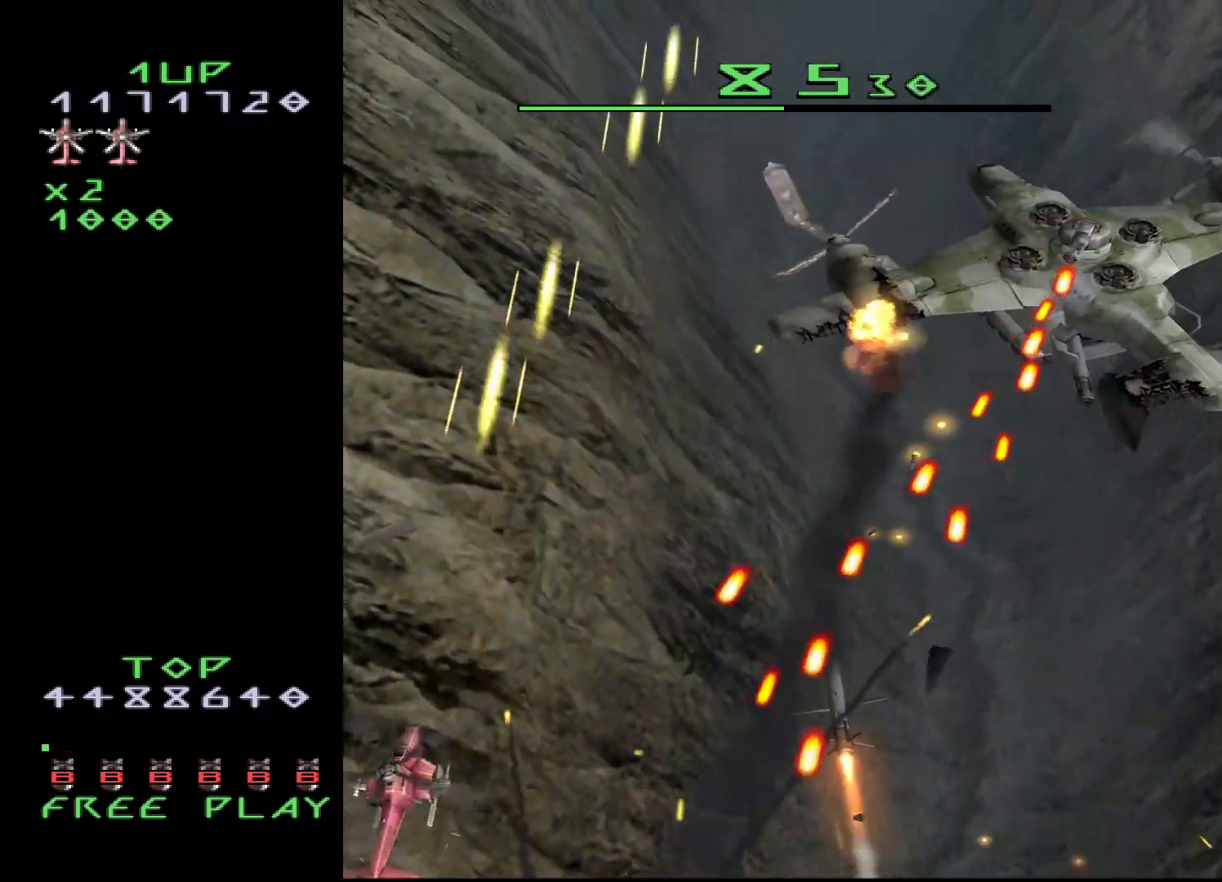
{"buttons": [], "events": [[67, "DPAD_UP", "up"]]}
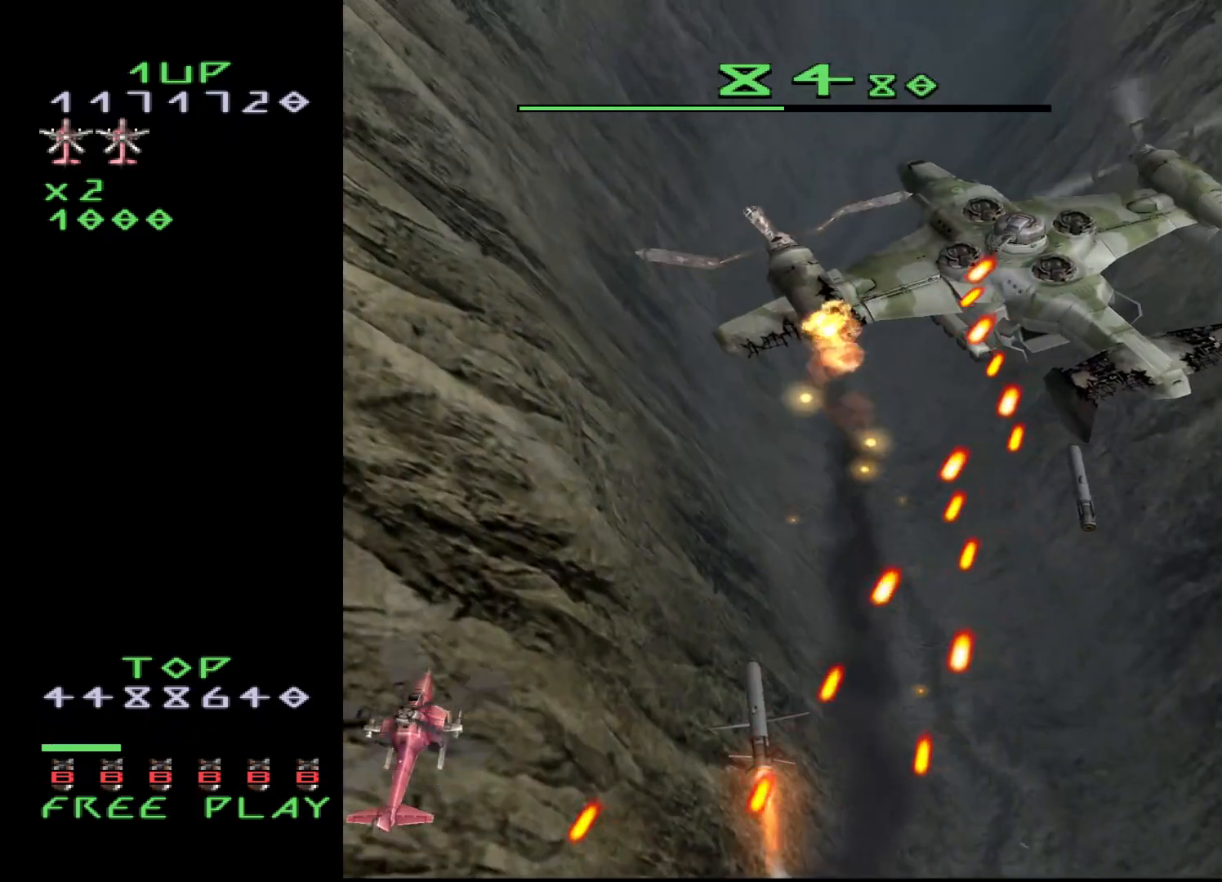
{"buttons": [], "events": [[50, "DPAD_UP", "down"], [167, "DPAD_UP", "up"], [367, "DPAD_UP", "down"], [483, "DPAD_UP", "up"]]}
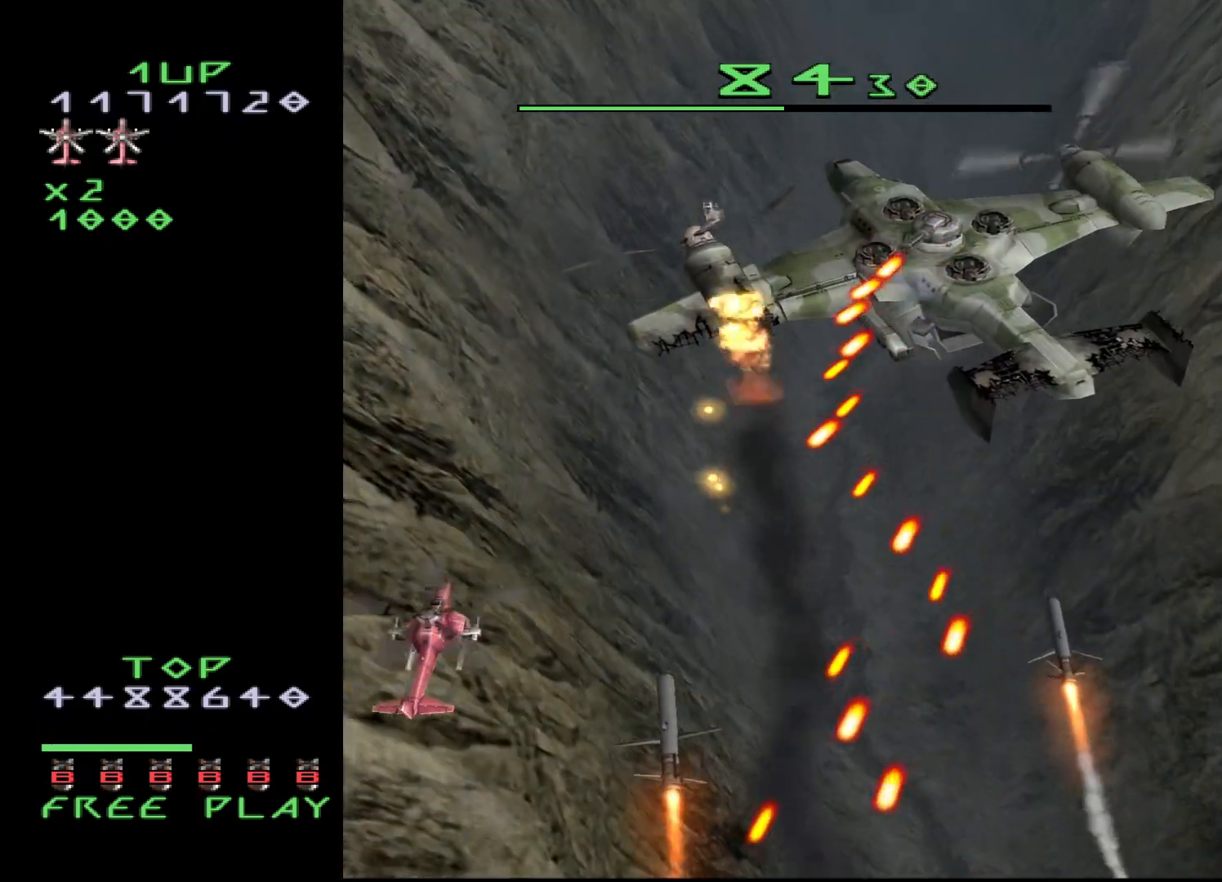
{"buttons": ["DPAD_UP"], "events": [[150, "DPAD_UP", "down"], [267, "DPAD_UP", "up"], [383, "DPAD_UP", "down"]]}
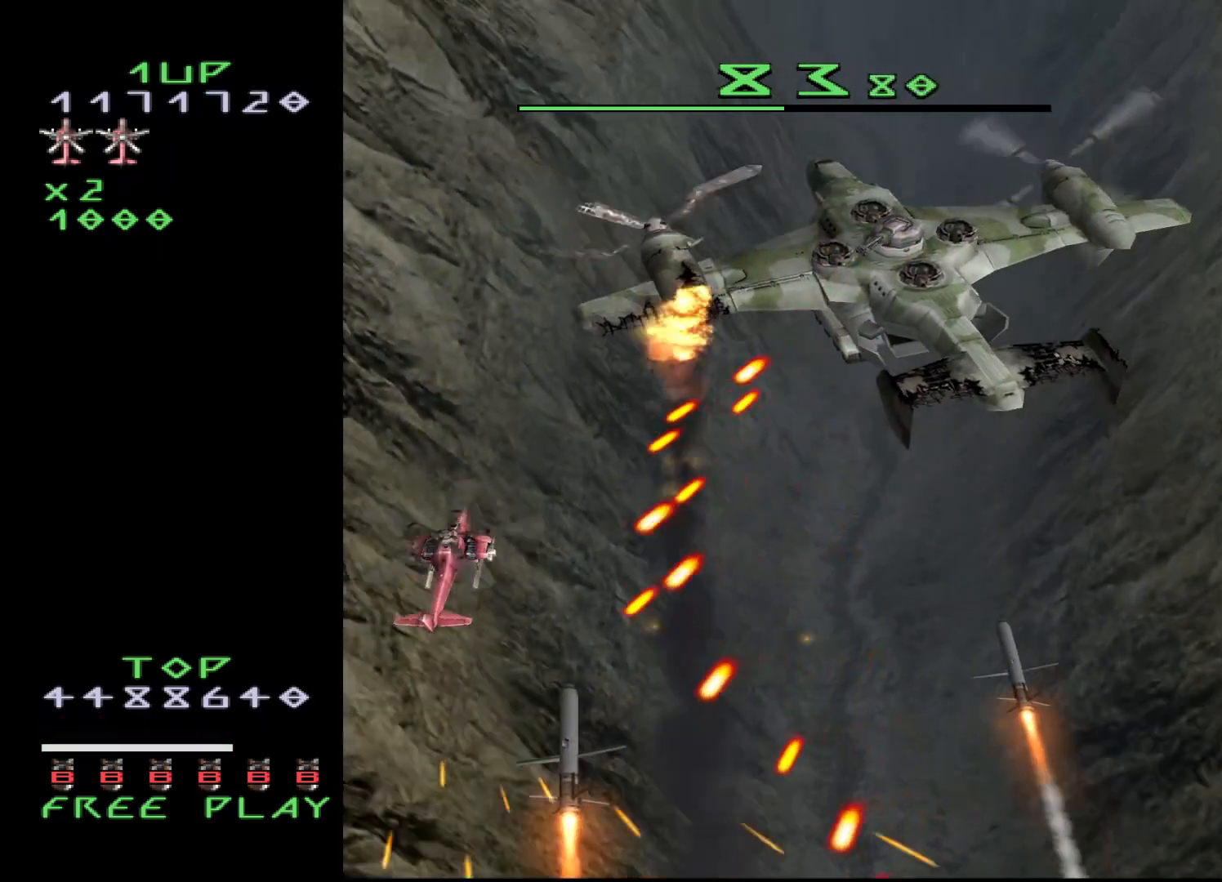
{"buttons": ["DPAD_DOWN", "DPAD_RIGHT"], "events": [[217, "DPAD_RIGHT", "down"], [317, "DPAD_UP", "up"], [450, "DPAD_DOWN", "down"]]}
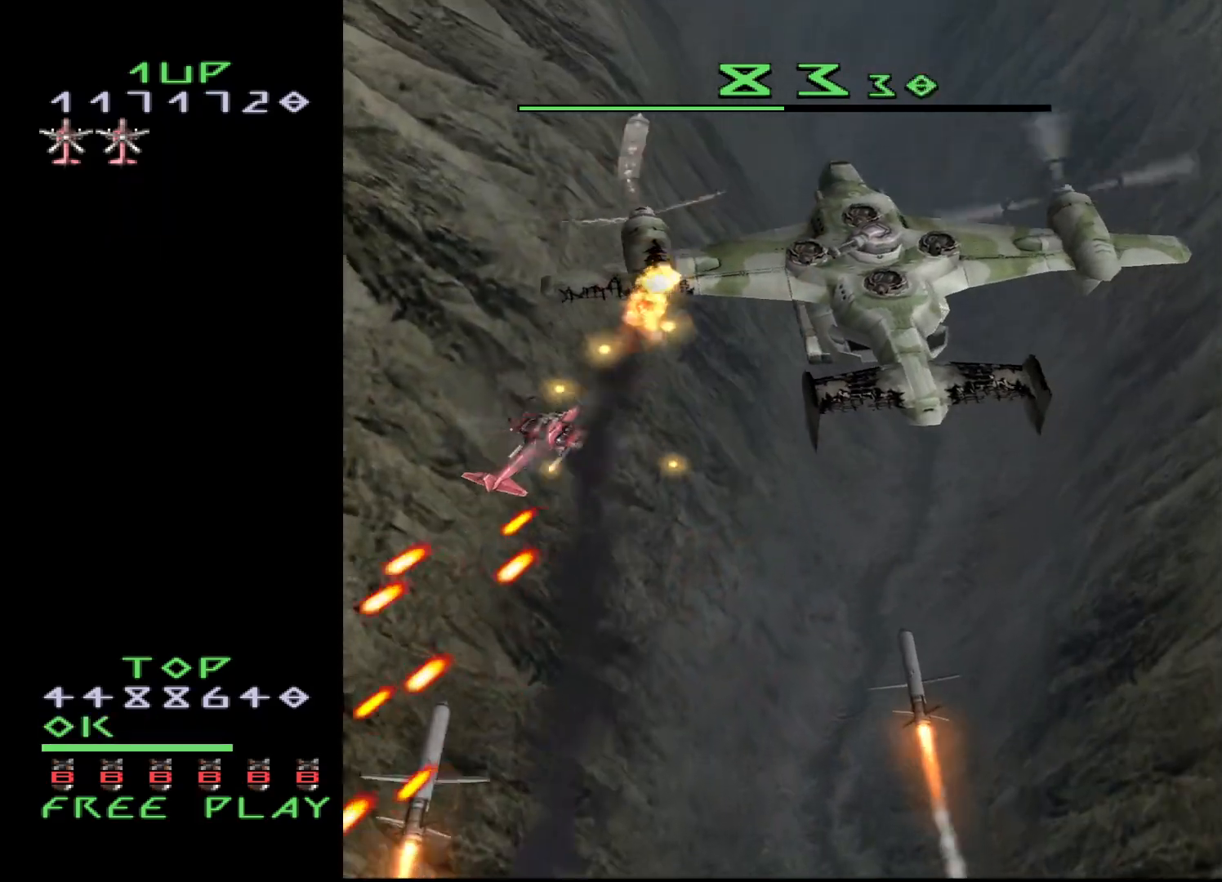
{"buttons": ["DPAD_RIGHT"], "events": [[117, "DPAD_DOWN", "up"]]}
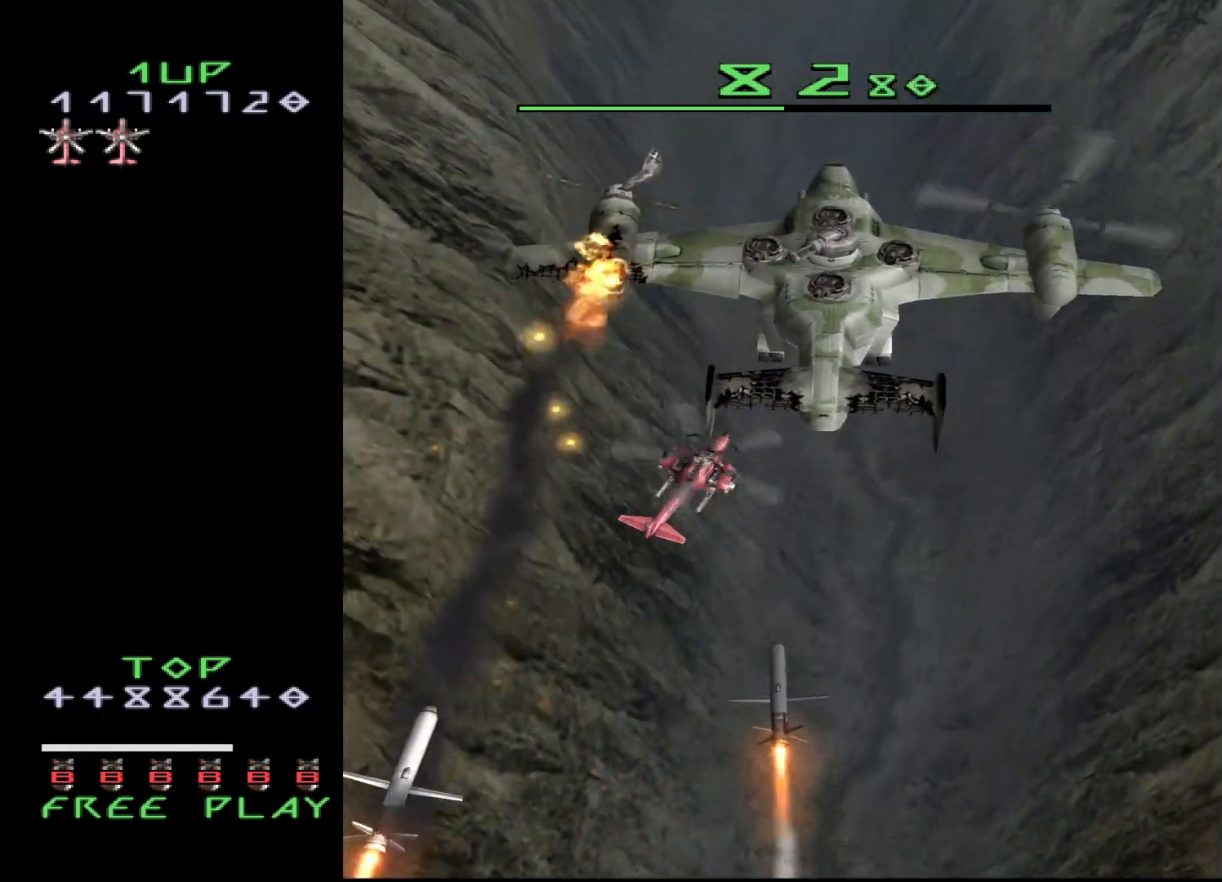
{"buttons": ["DPAD_RIGHT"], "events": []}
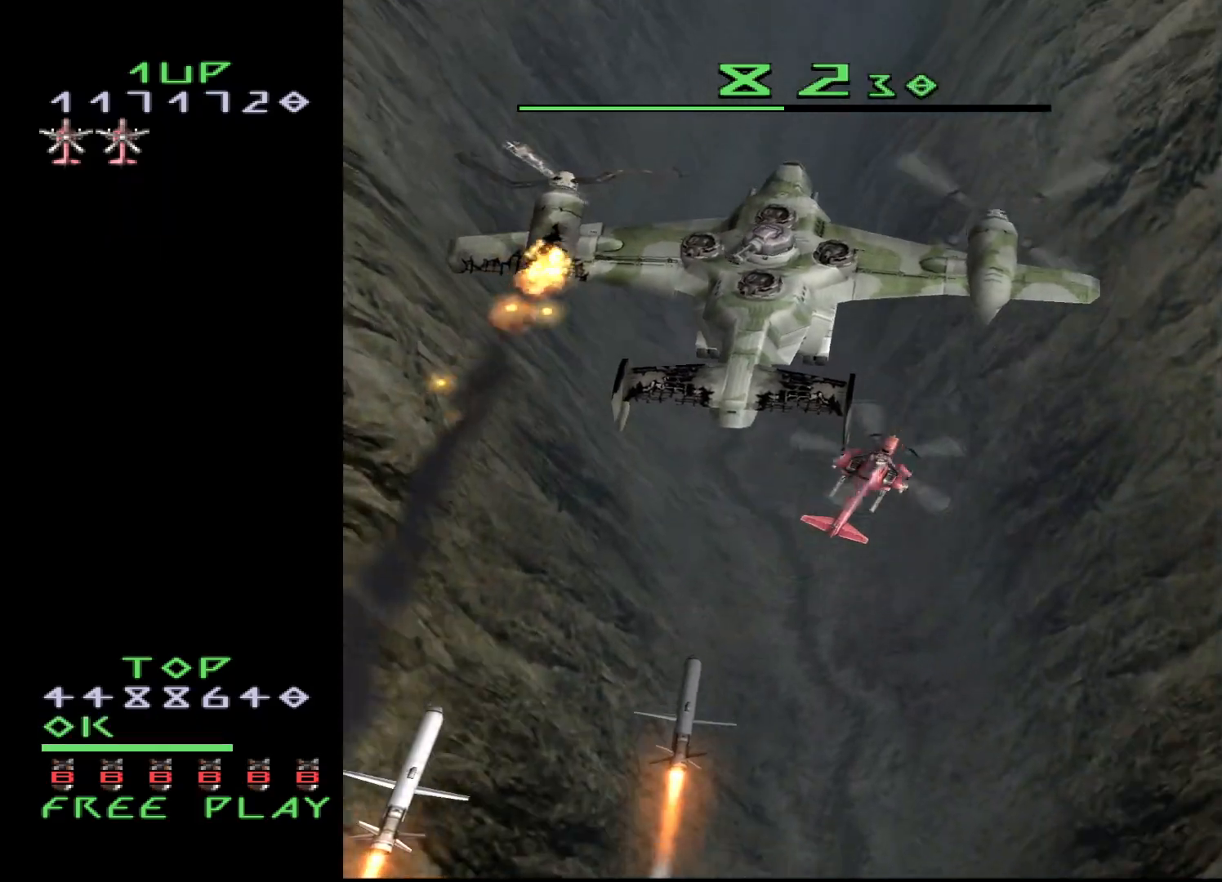
{"buttons": ["CROSS"], "events": [[50, "DPAD_UP", "down"], [100, "DPAD_RIGHT", "up"], [217, "CROSS", "down"], [217, "DPAD_DOWN", "down"], [217, "DPAD_UP", "up"], [250, "DPAD_DOWN", "up"], [317, "DPAD_RIGHT", "down"], [467, "DPAD_RIGHT", "up"]]}
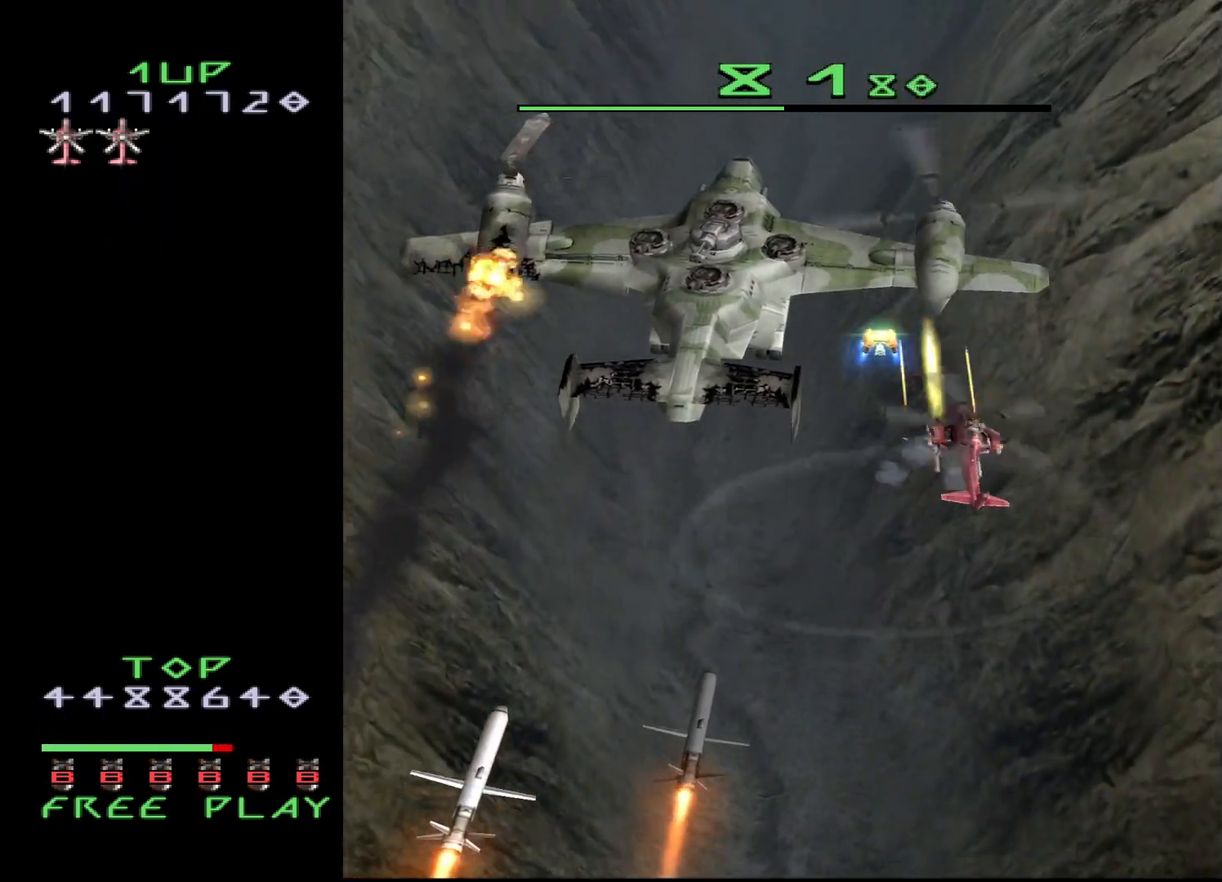
{"buttons": ["CROSS"], "events": [[183, "DPAD_LEFT", "down"], [250, "DPAD_LEFT", "up"]]}
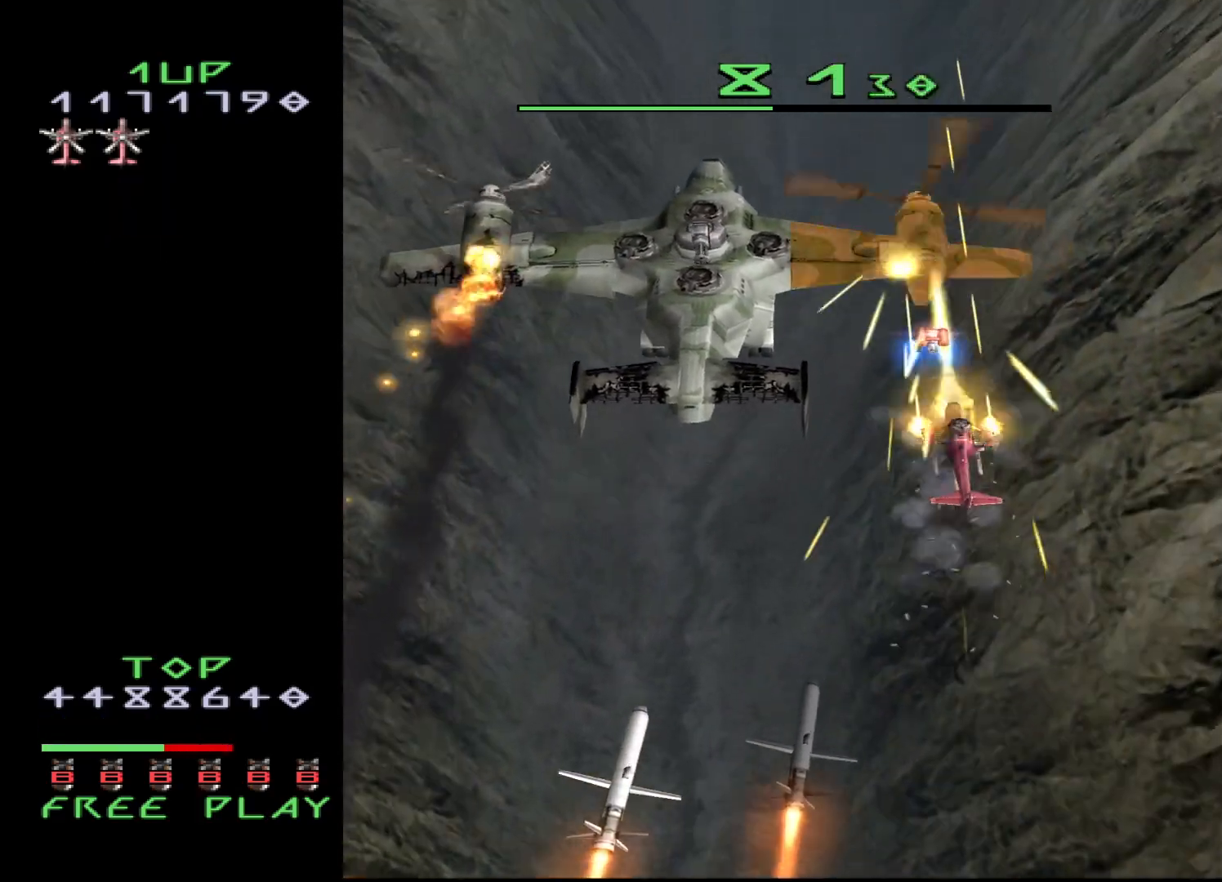
{"buttons": ["CROSS"], "events": [[33, "DPAD_LEFT", "down"], [117, "DPAD_LEFT", "up"]]}
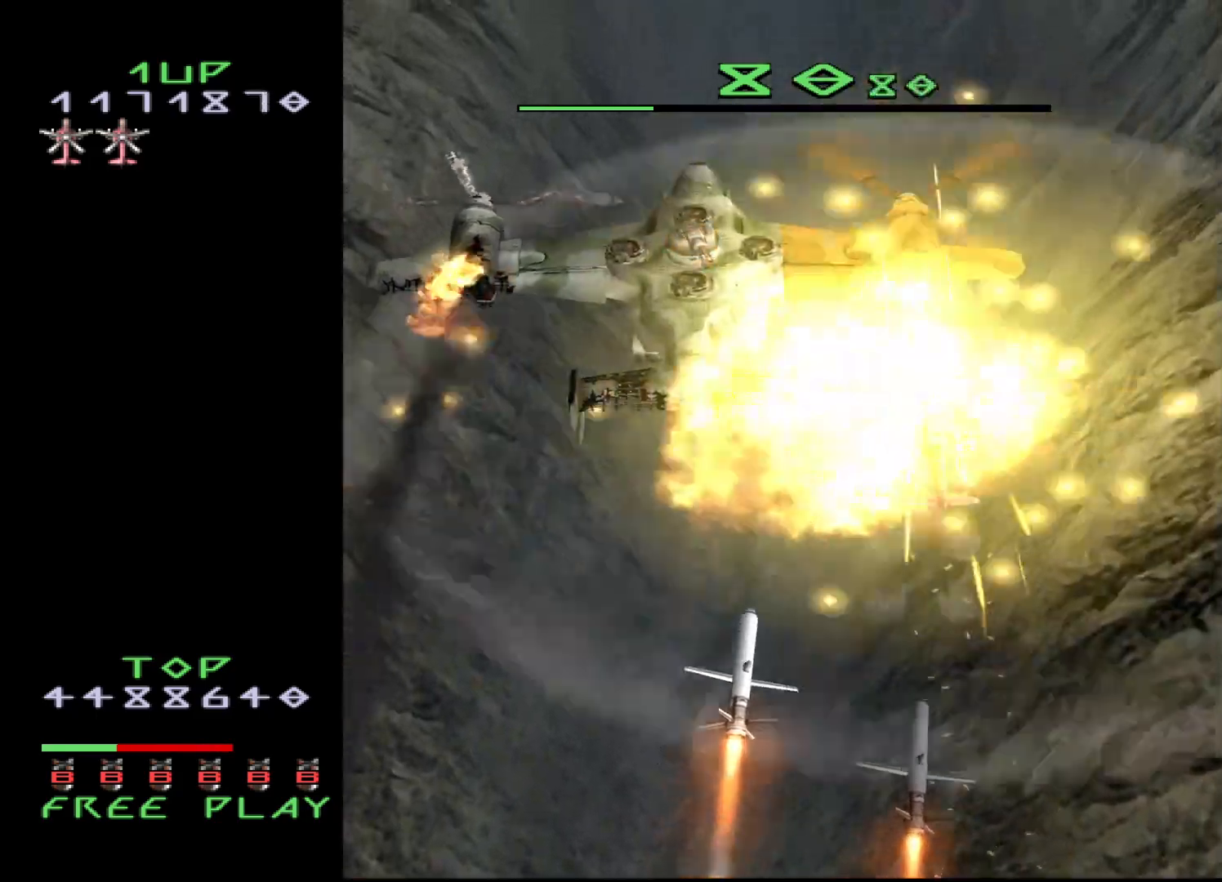
{"buttons": ["CROSS"], "events": [[83, "DPAD_DOWN", "down"], [167, "DPAD_DOWN", "up"], [283, "DPAD_DOWN", "down"], [350, "DPAD_DOWN", "up"], [433, "DPAD_DOWN", "down"], [500, "DPAD_DOWN", "up"]]}
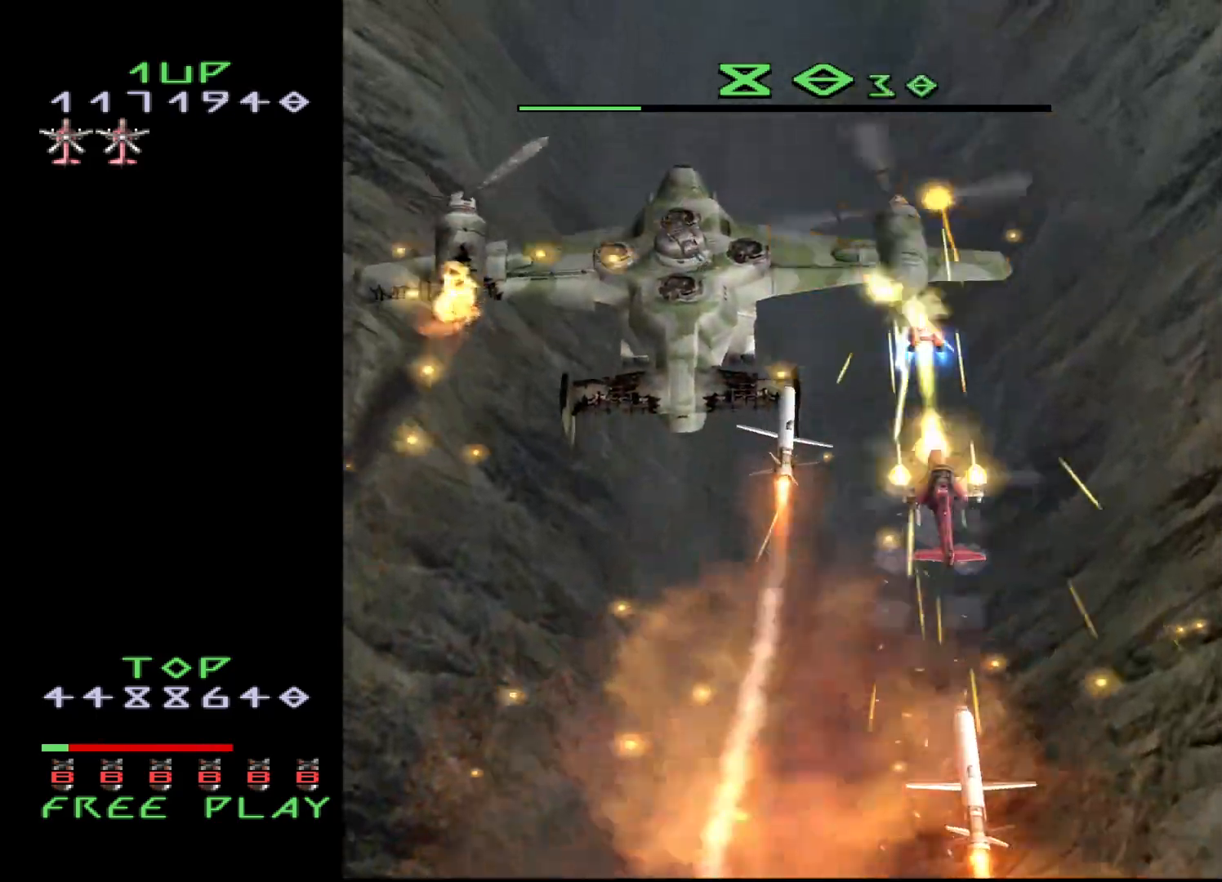
{"buttons": ["CROSS"], "events": []}
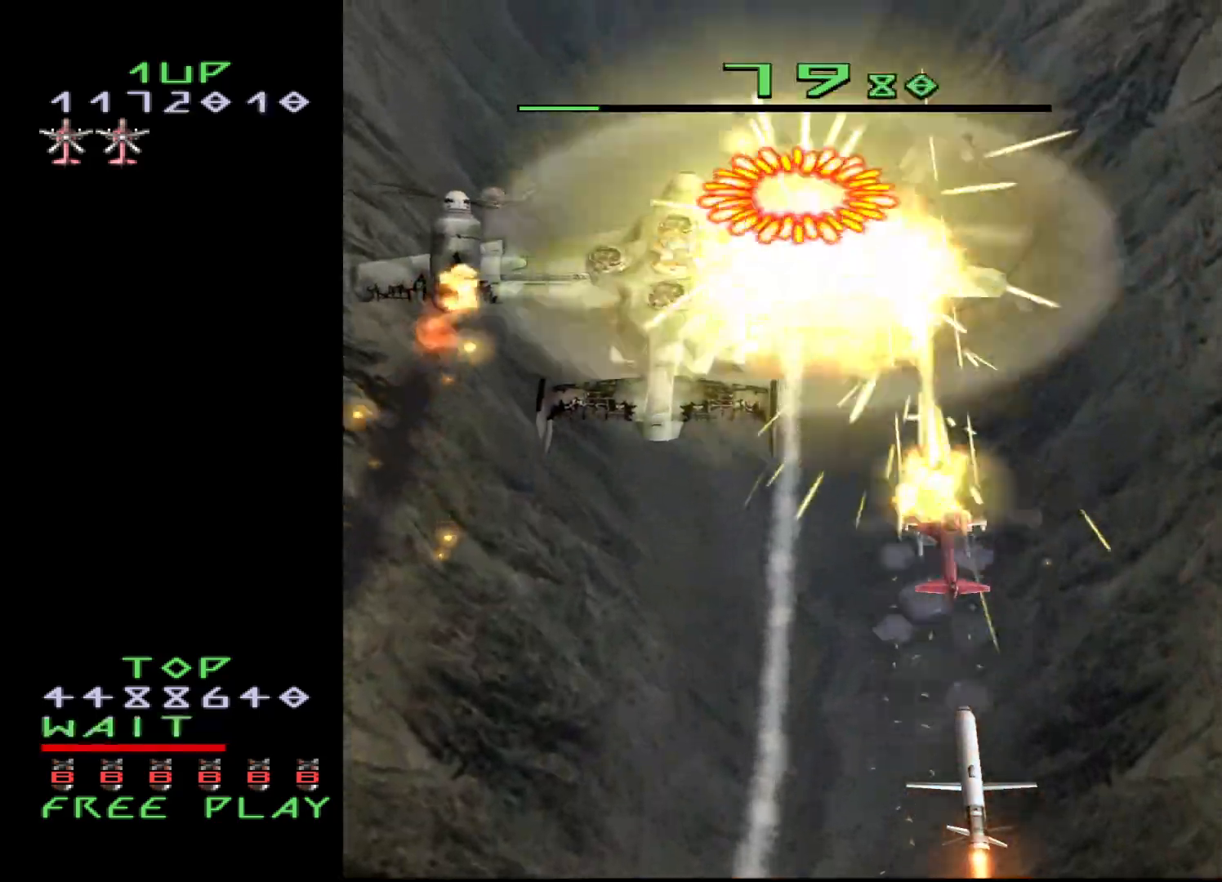
{"buttons": ["CROSS"], "events": [[183, "CIRCLE", "down"], [367, "CIRCLE", "up"]]}
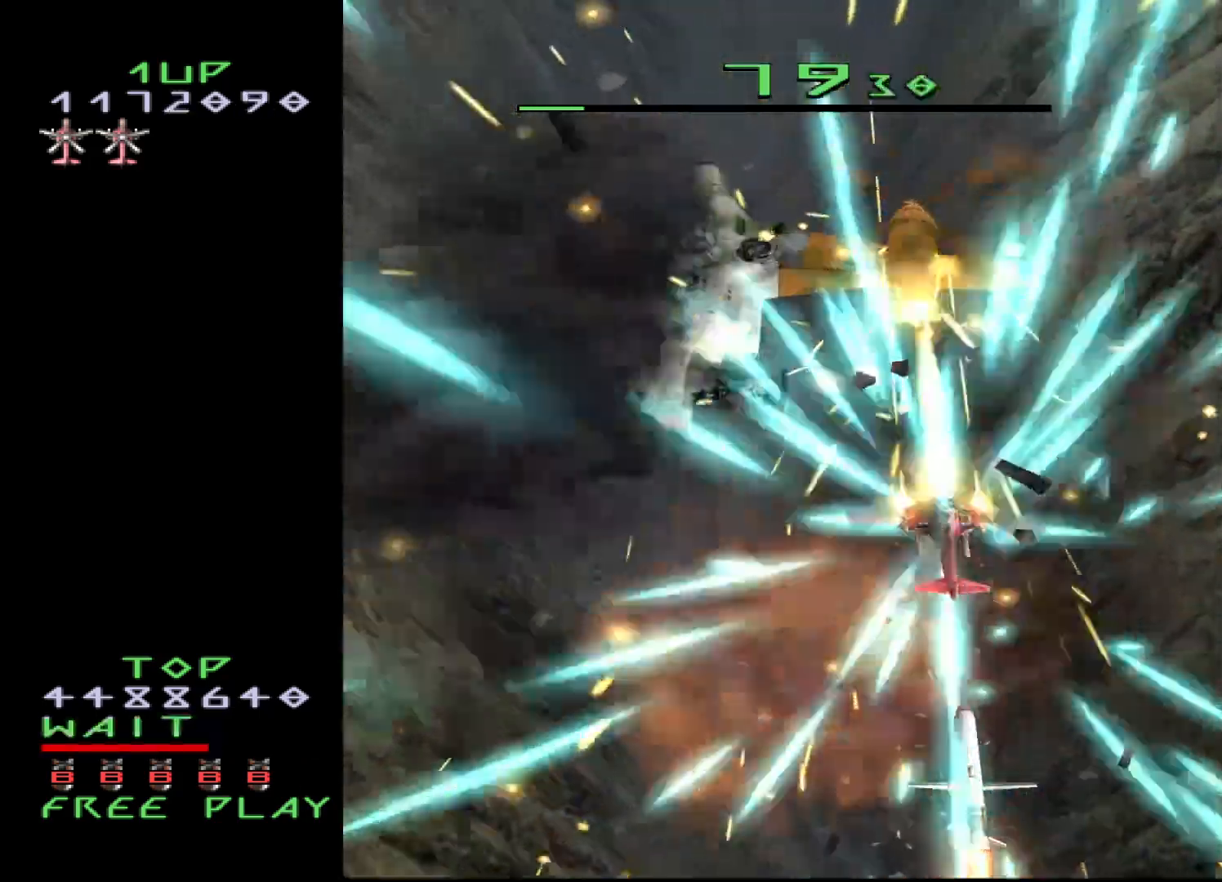
{"buttons": ["CROSS", "DPAD_UP"], "events": [[350, "DPAD_RIGHT", "down"], [383, "DPAD_UP", "down"], [433, "DPAD_RIGHT", "up"]]}
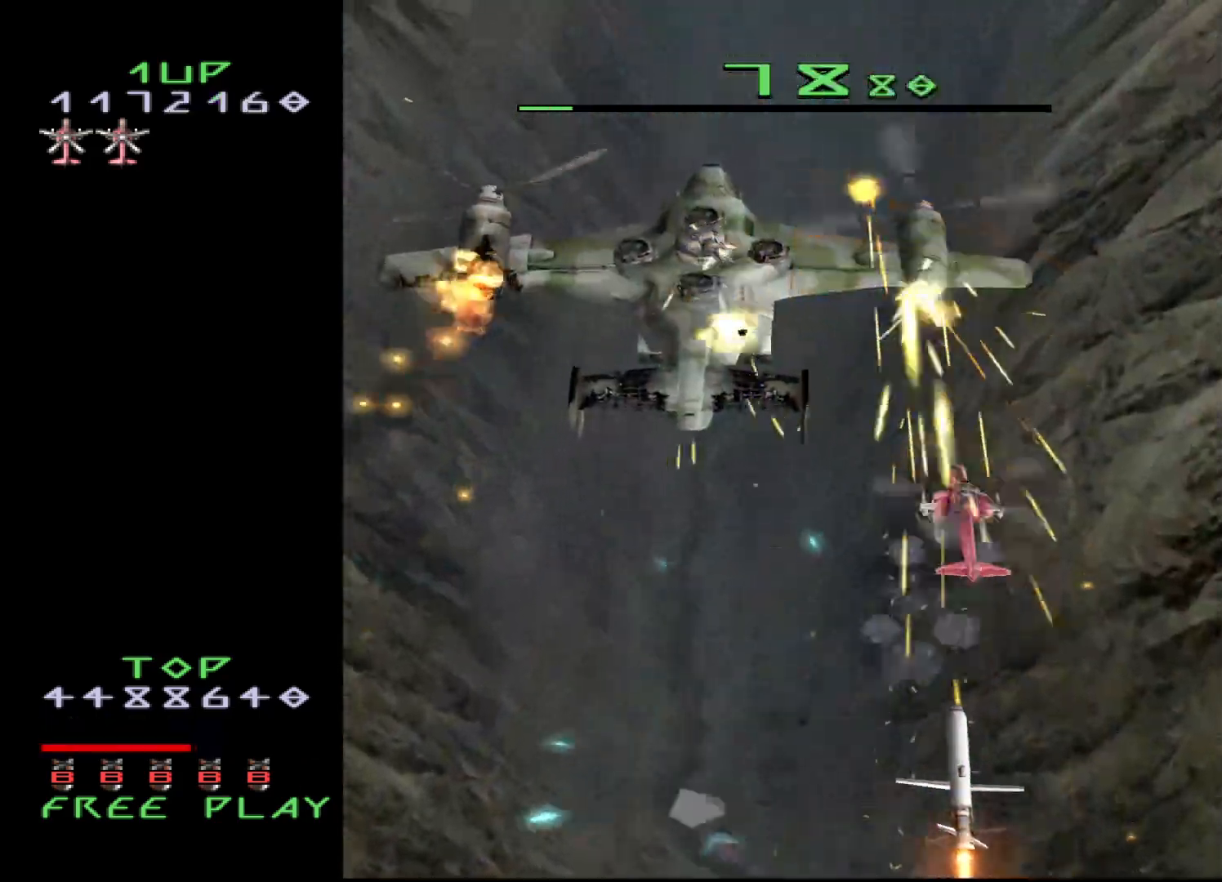
{"buttons": ["CROSS"], "events": [[67, "DPAD_UP", "up"]]}
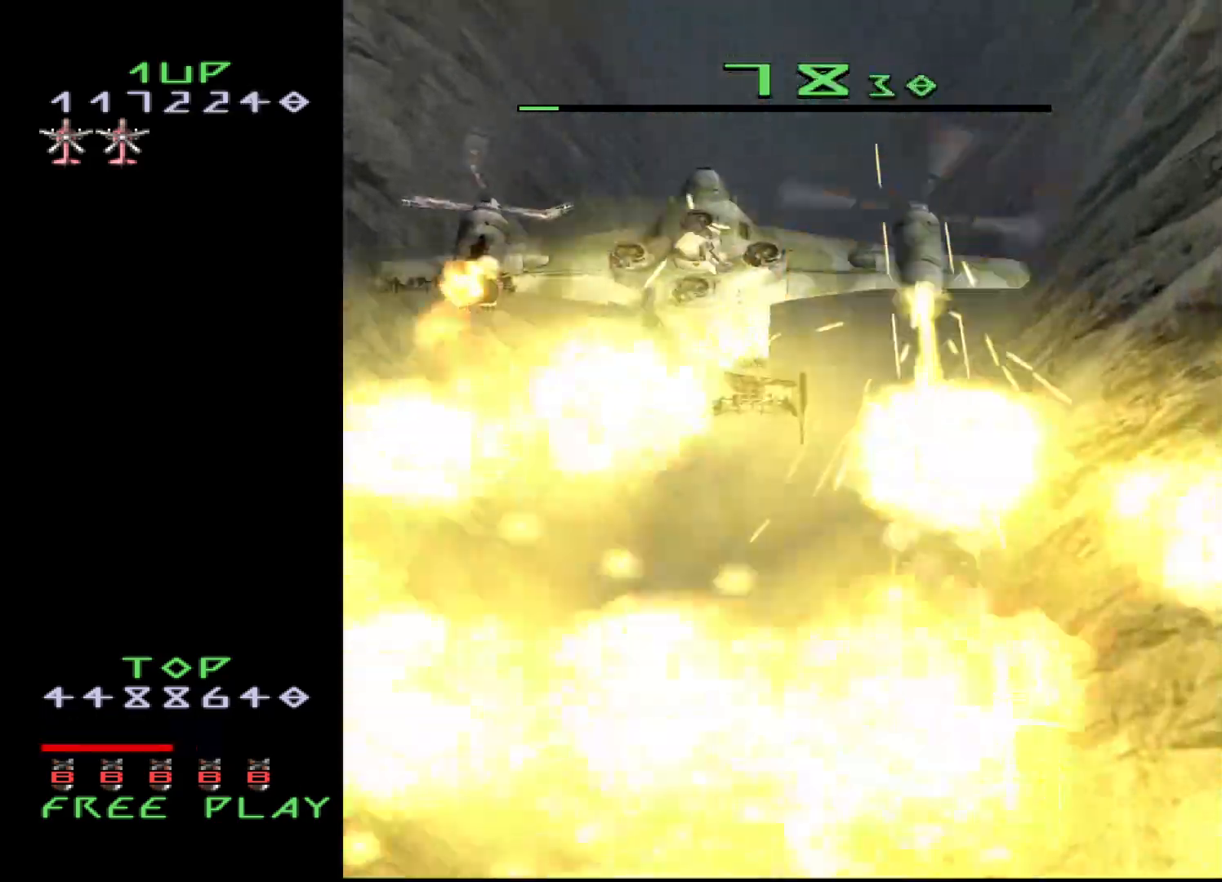
{"buttons": ["CROSS"], "events": [[350, "DPAD_LEFT", "down"], [383, "DPAD_LEFT", "up"]]}
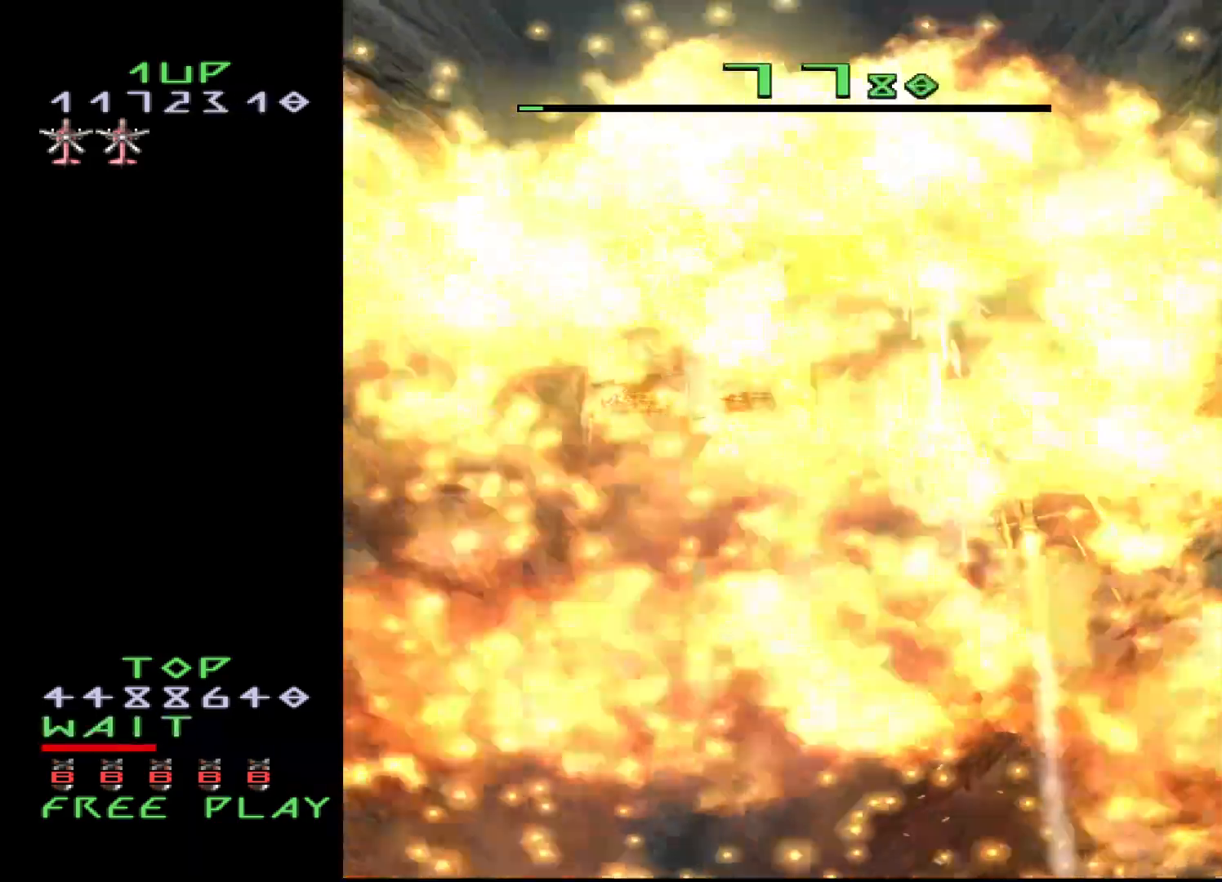
{"buttons": ["CROSS", "DPAD_DOWN"], "events": [[317, "DPAD_DOWN", "down"]]}
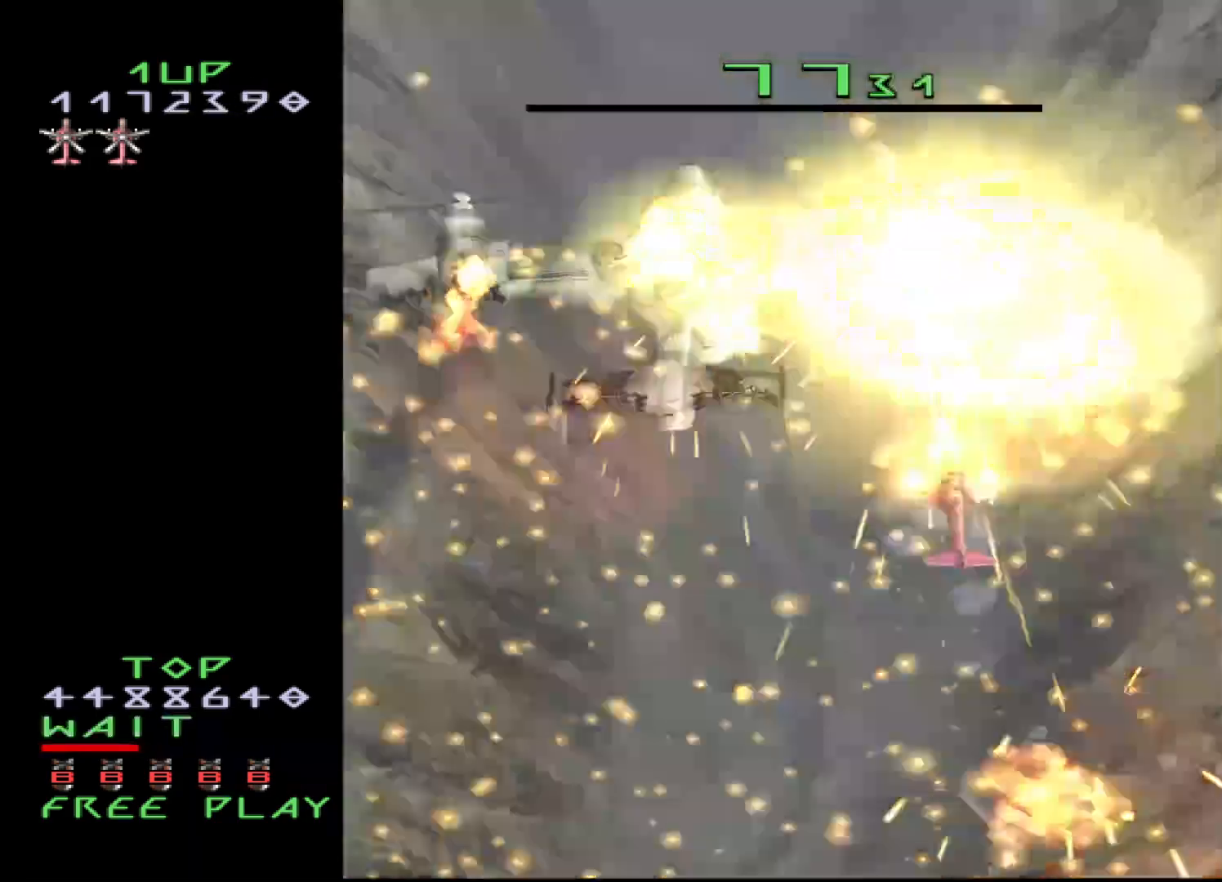
{"buttons": ["DPAD_DOWN", "DPAD_LEFT"], "events": [[133, "DPAD_DOWN", "up"], [267, "DPAD_DOWN", "down"], [400, "CROSS", "up"], [467, "DPAD_LEFT", "down"]]}
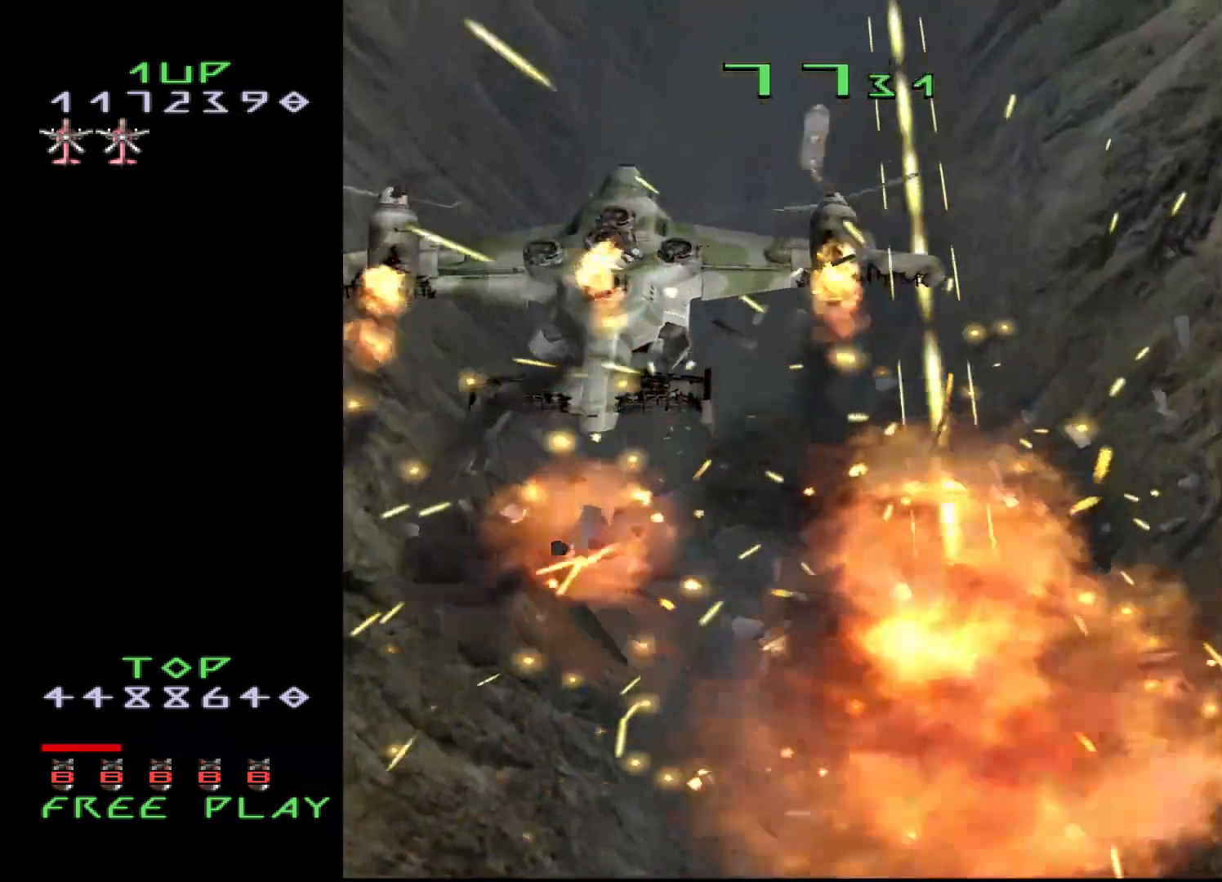
{"buttons": ["DPAD_DOWN"], "events": [[283, "DPAD_LEFT", "up"]]}
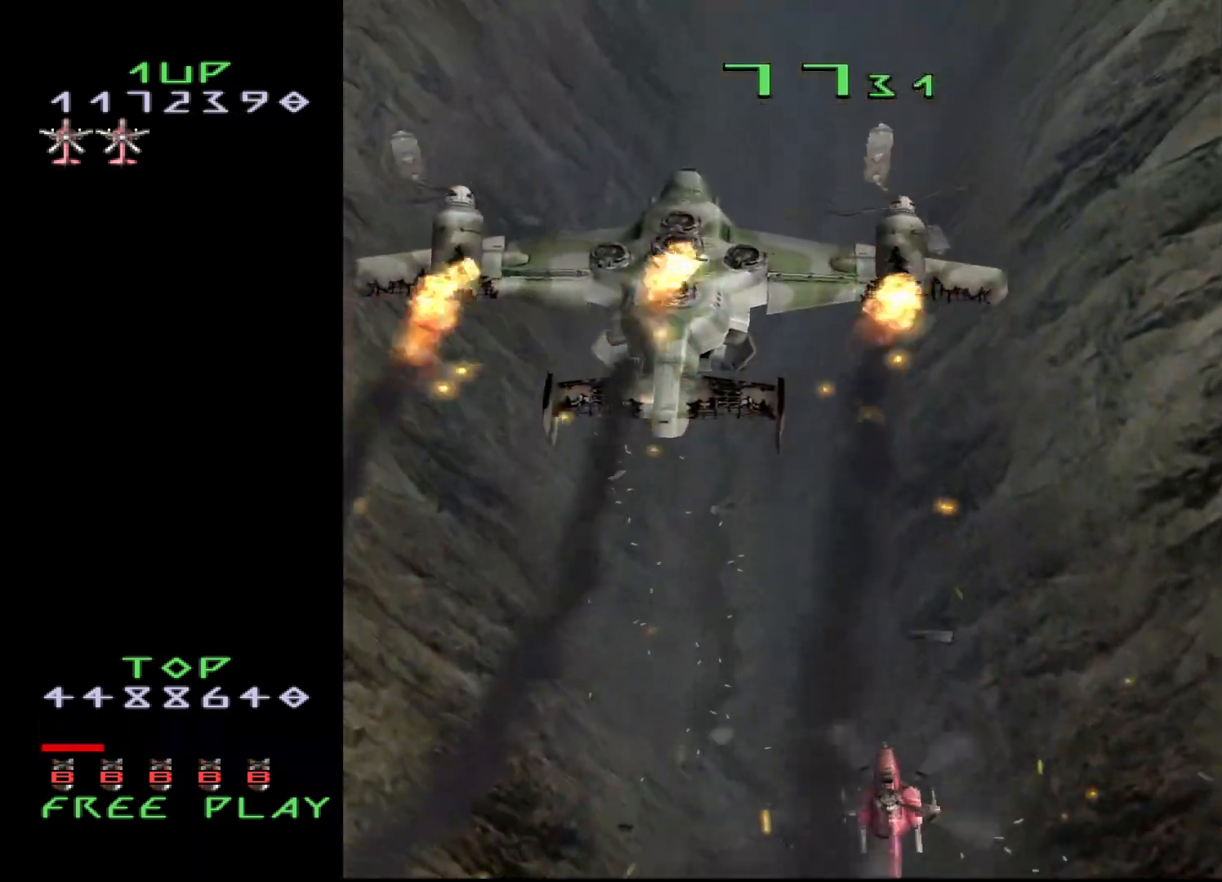
{"buttons": [], "events": [[250, "DPAD_DOWN", "up"]]}